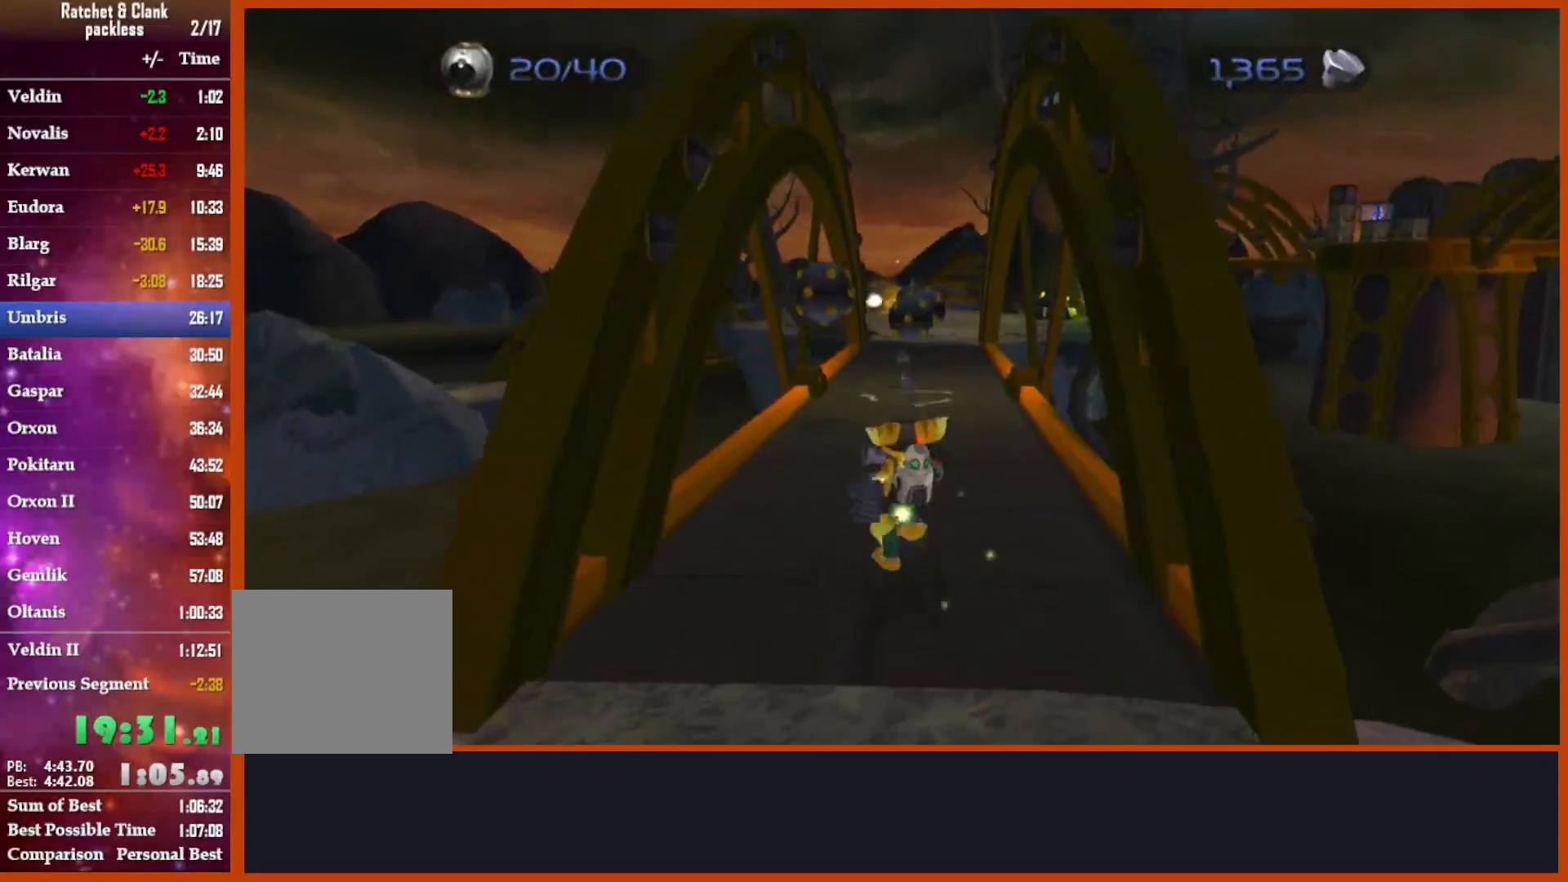
Gameplay with a controller (PlayStation layout); each line is a JSON object with the inputs held at the frame after it (dt_ms = milliseconds from this image to that frame). "events" lists button and stick changes between this image and that frame as [ms after this image, input, new state], when the widget could be followed in between.
{"dt_ms": 500, "buttons": ["L1"], "left_stick": "left", "right_stick": "center", "events": [[217, "SQUARE", "down"], [217, "left_stick", "left"], [317, "SQUARE", "up"], [383, "SQUARE", "down"], [483, "SQUARE", "up"]]}
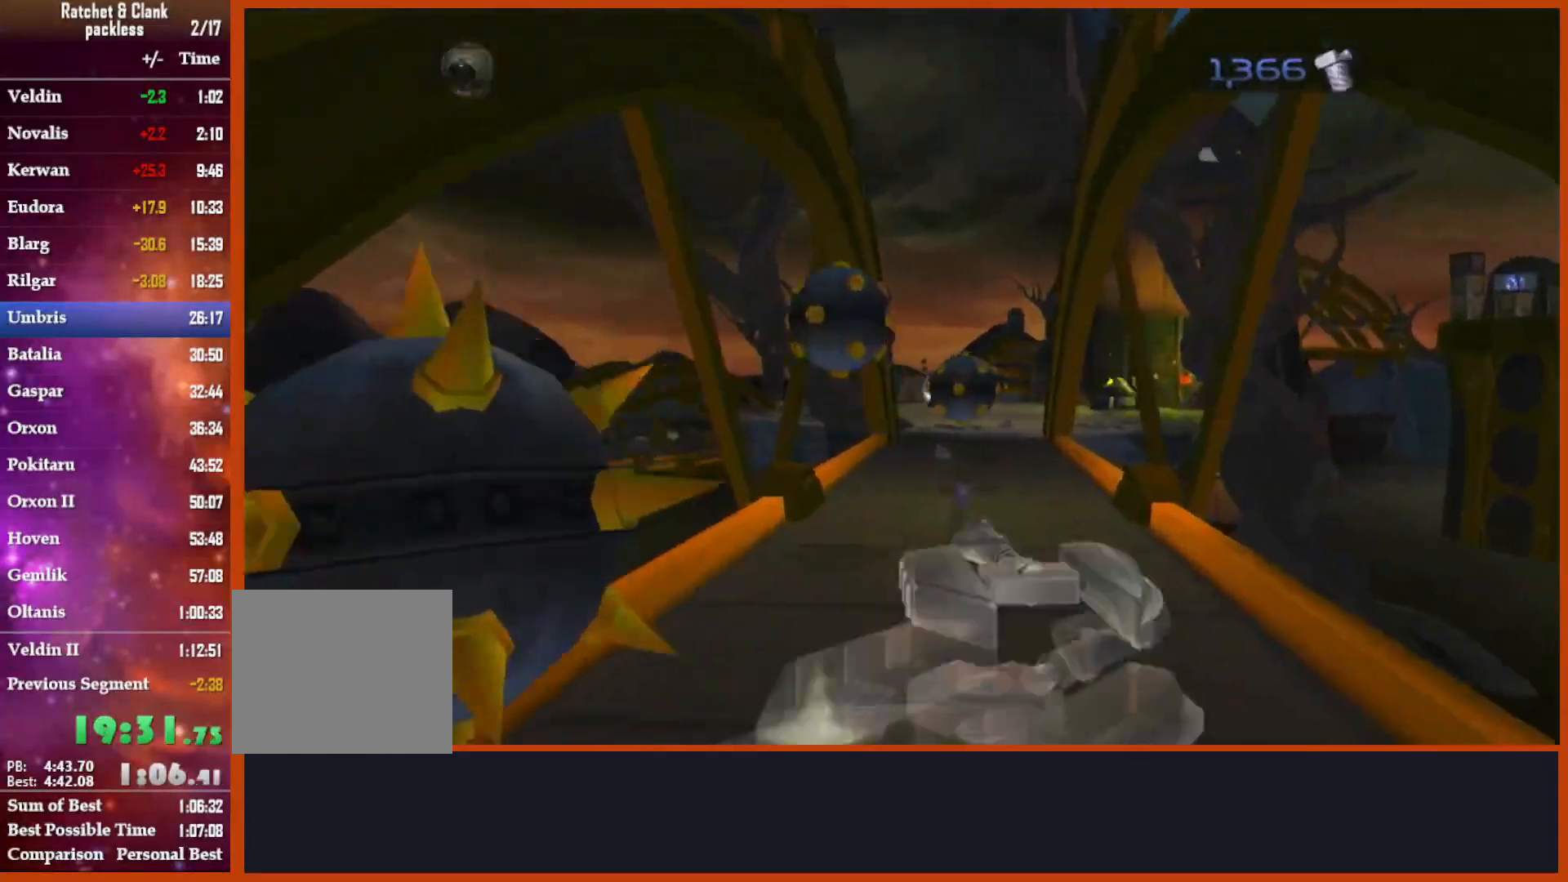
{"dt_ms": 500, "buttons": ["L1"], "left_stick": "left", "right_stick": "center", "events": [[117, "left_stick", "center"], [133, "SQUARE", "down"], [167, "L1", "up"], [217, "L1", "down"], [217, "SQUARE", "up"], [300, "SQUARE", "down"], [400, "SQUARE", "up"], [450, "left_stick", "left"]]}
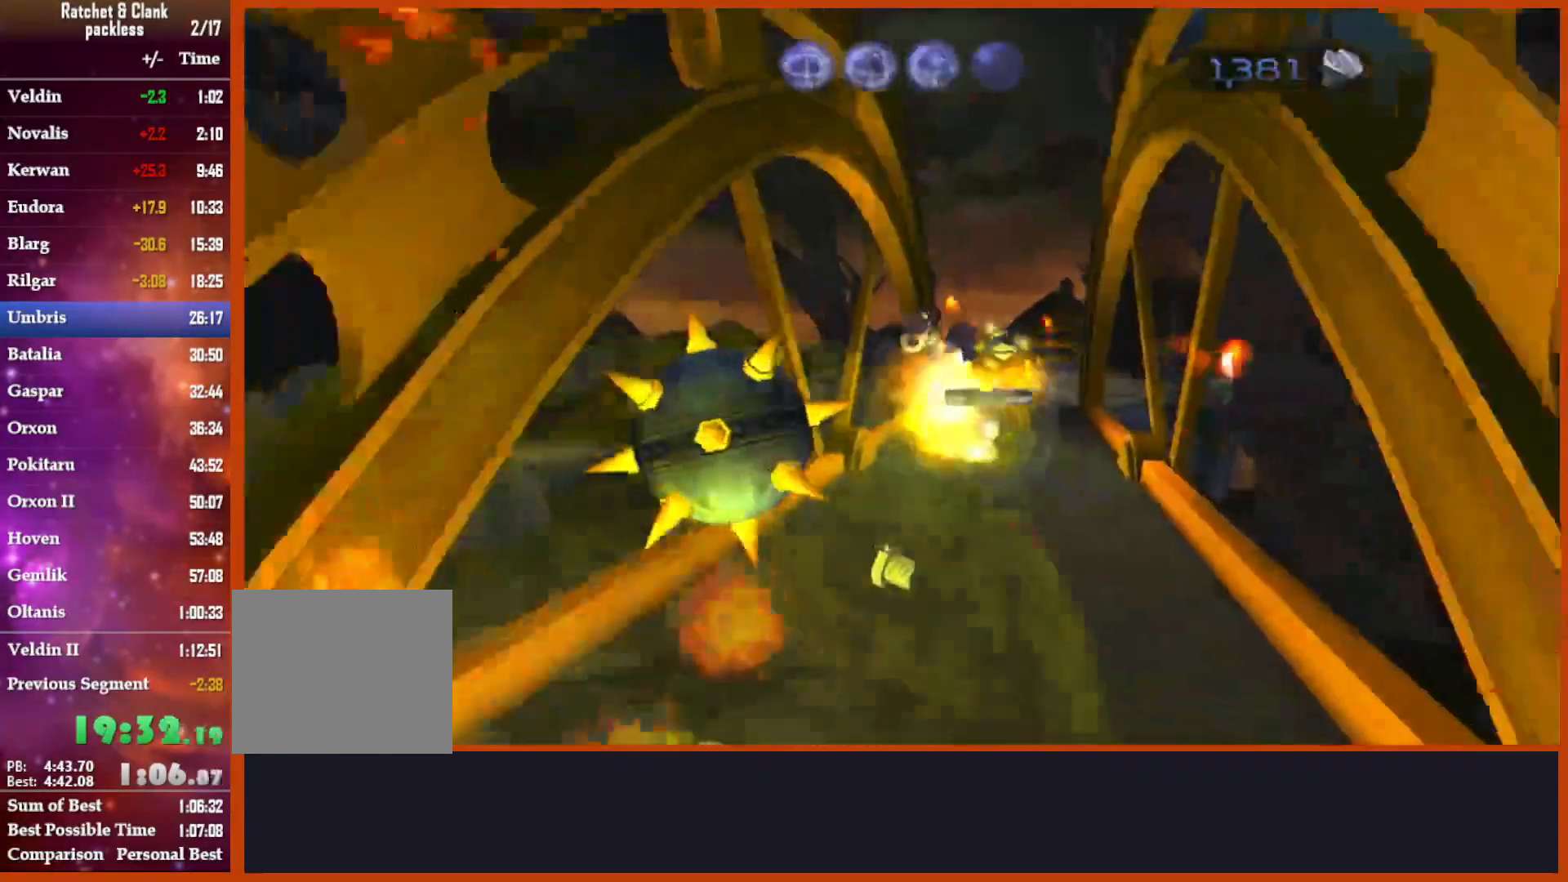
{"dt_ms": 500, "buttons": ["SQUARE", "L1"], "left_stick": "center", "right_stick": "center"}
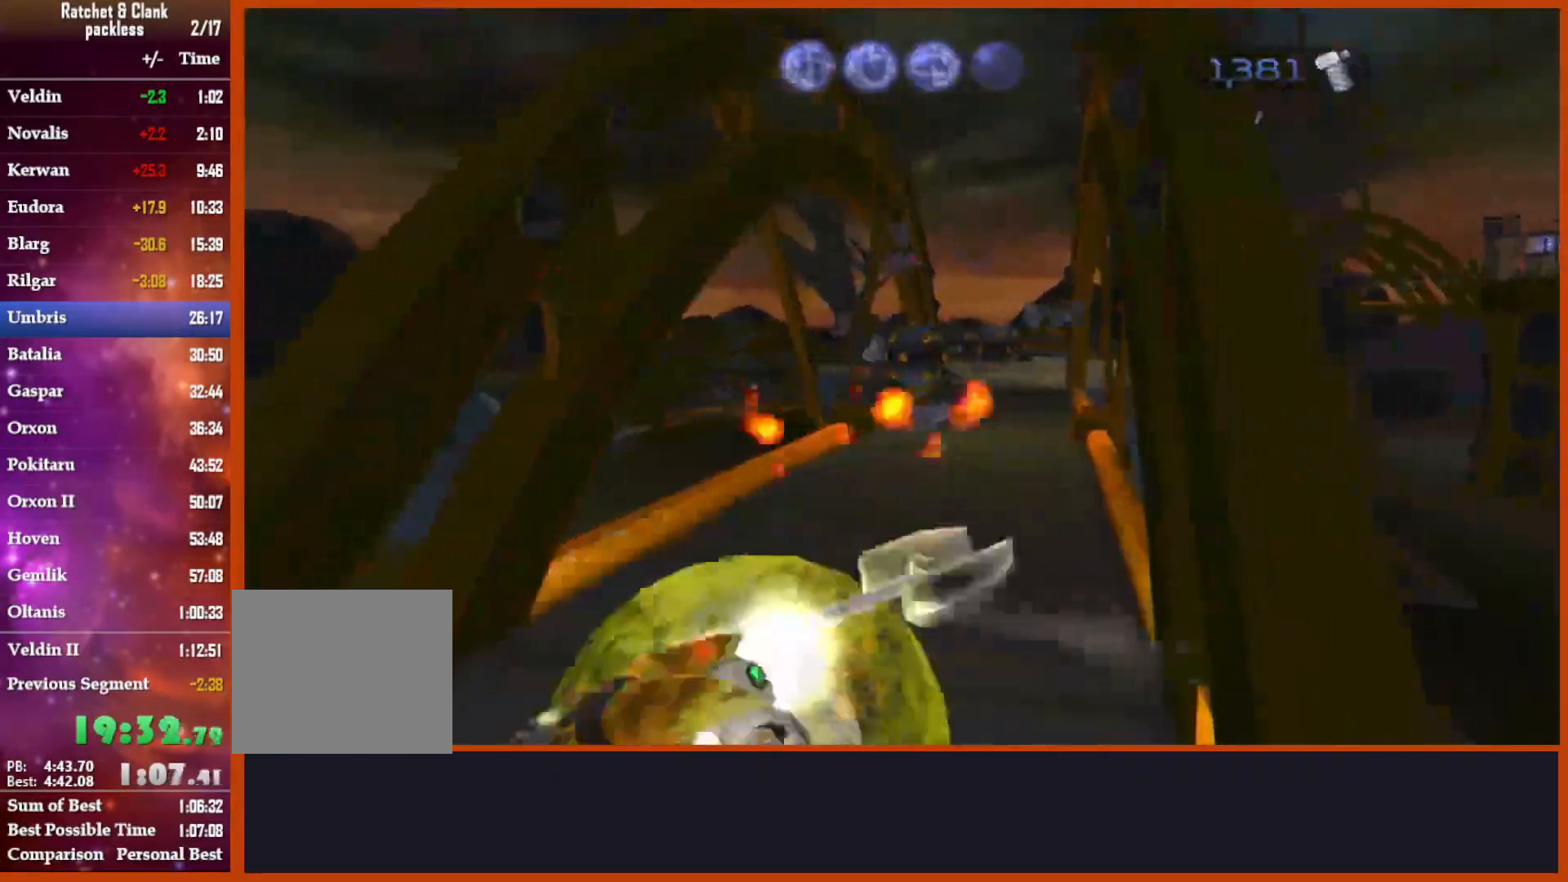
{"dt_ms": 500, "buttons": ["L1"], "left_stick": "center", "right_stick": "right", "events": [[50, "SQUARE", "up"], [83, "left_stick", "left"], [267, "left_stick", "center"], [500, "right_stick", "right"]]}
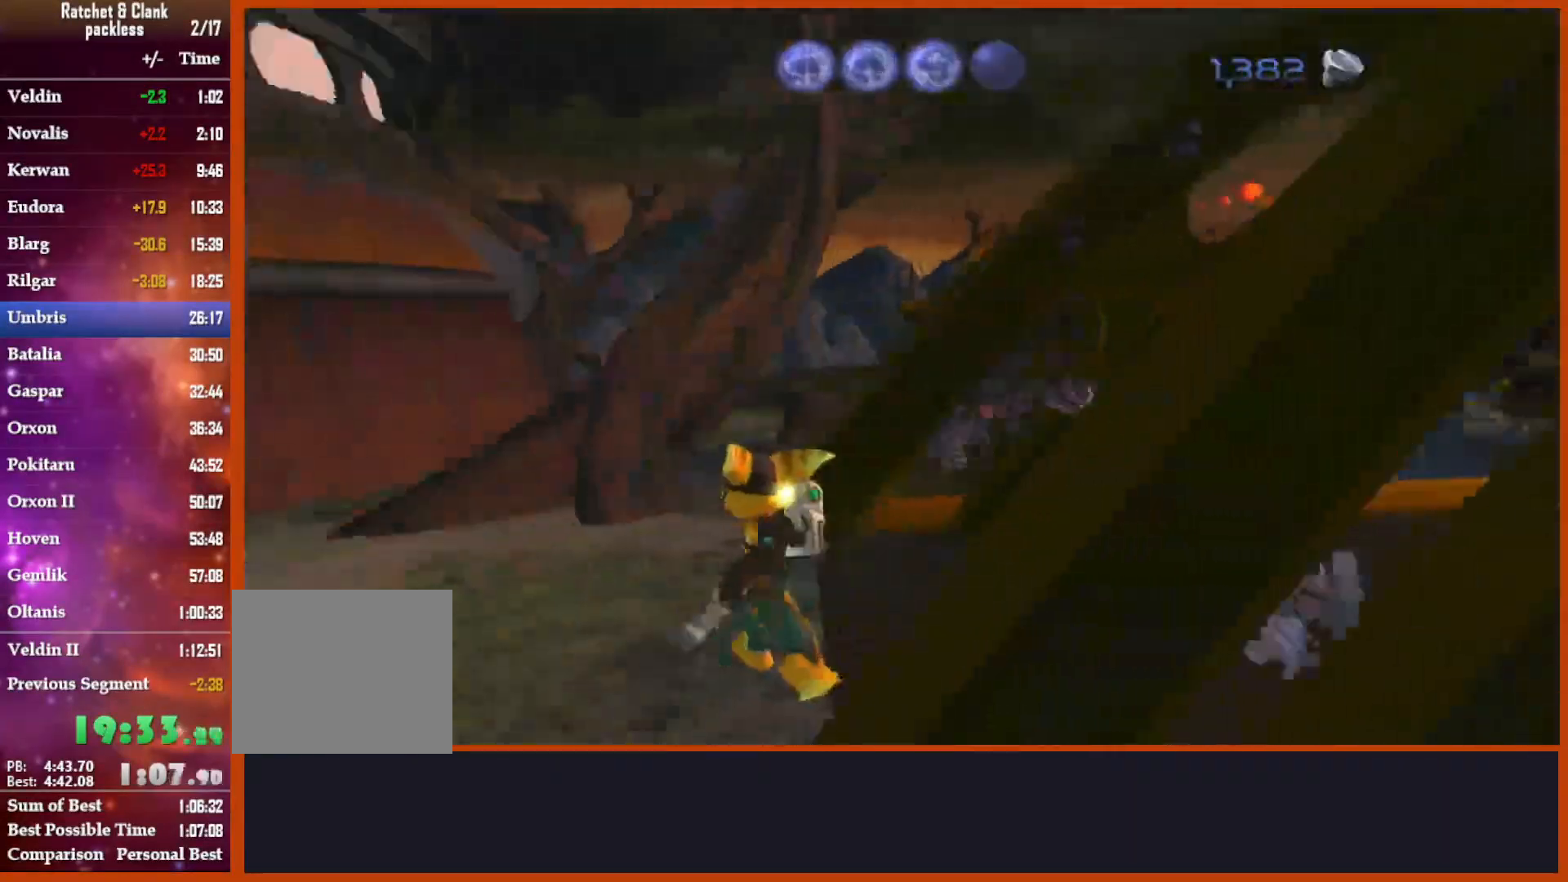
{"dt_ms": 500, "buttons": ["CROSS"], "left_stick": "down-left", "right_stick": "right", "events": [[100, "L1", "up"], [183, "left_stick", "down"], [467, "CROSS", "down"], [483, "left_stick", "down-left"]]}
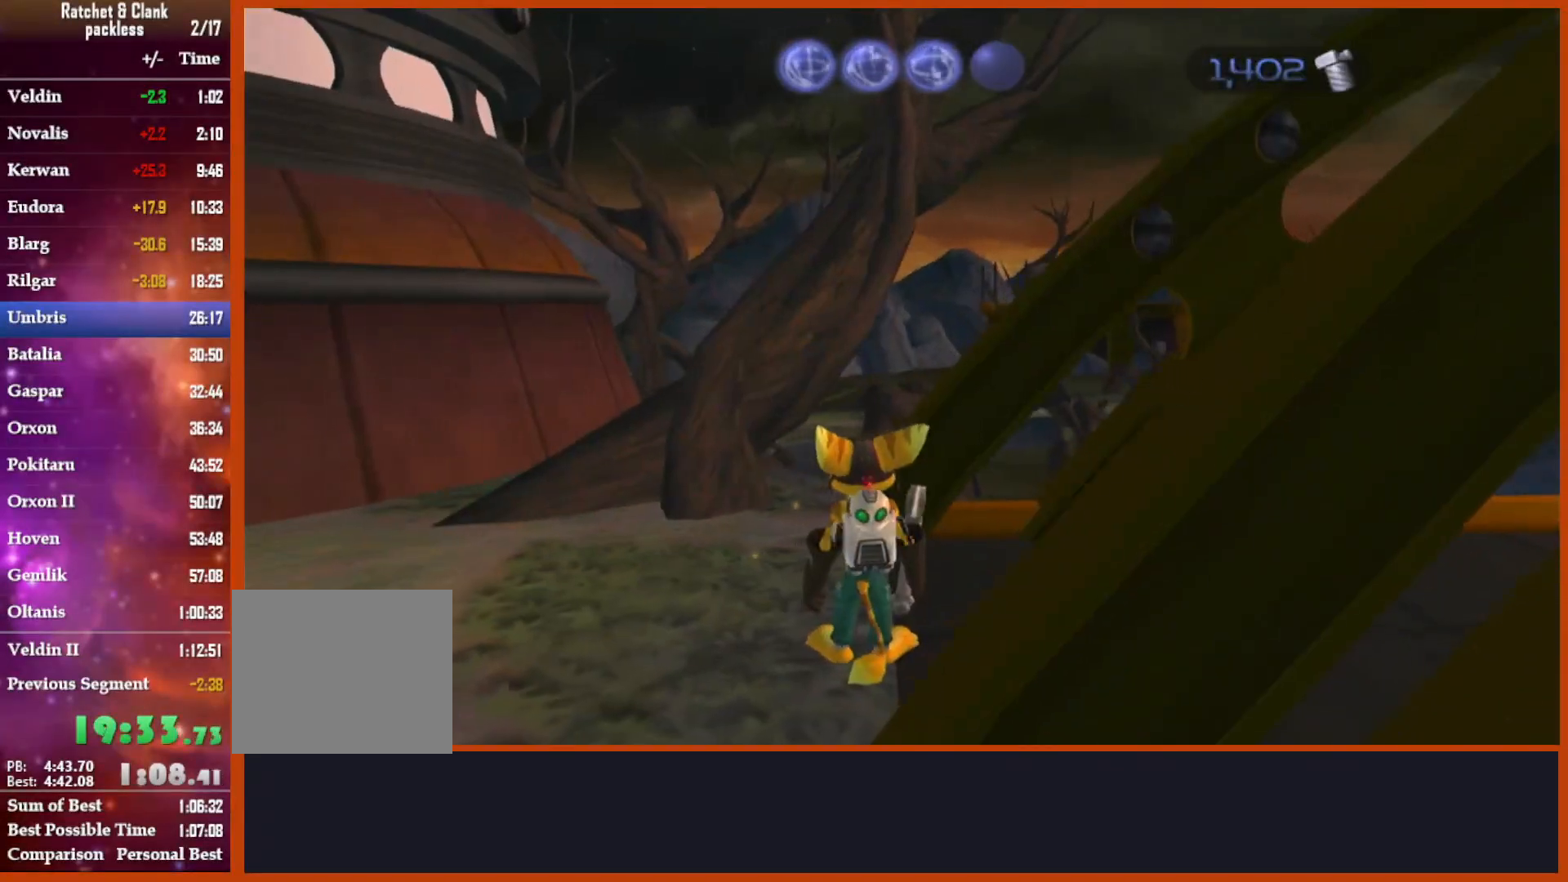
{"dt_ms": 500, "buttons": [], "left_stick": "down", "right_stick": "right", "events": [[167, "CROSS", "up"], [283, "left_stick", "down"]]}
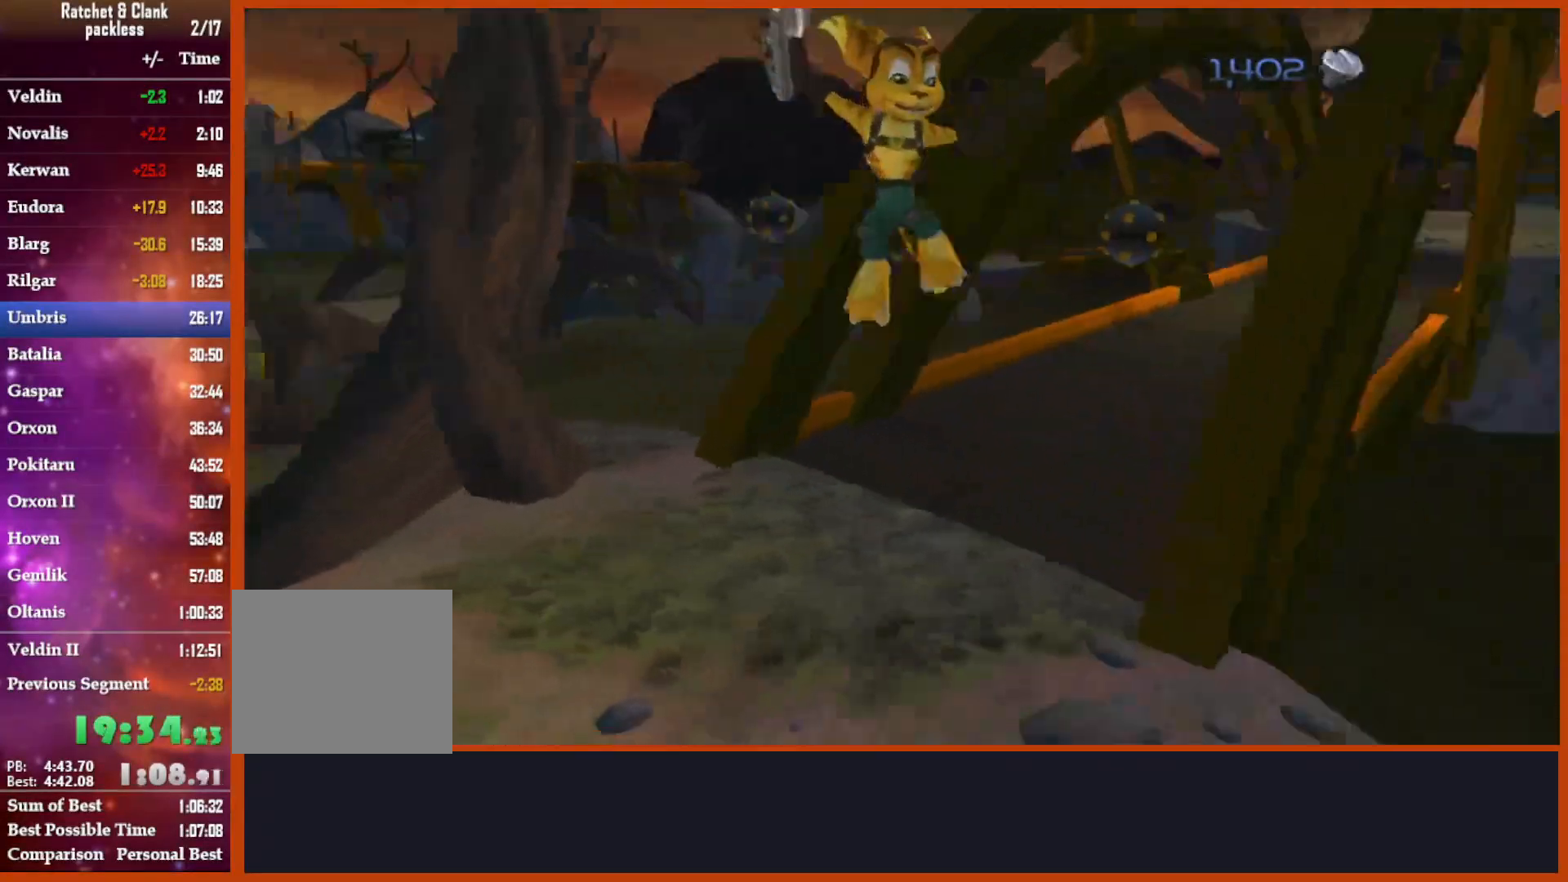
{"dt_ms": 500, "buttons": [], "left_stick": "up-left", "right_stick": "down-right", "events": [[33, "right_stick", "center"], [283, "CROSS", "down"], [400, "CROSS", "up"], [400, "left_stick", "left"], [417, "right_stick", "down-right"], [450, "left_stick", "up-left"]]}
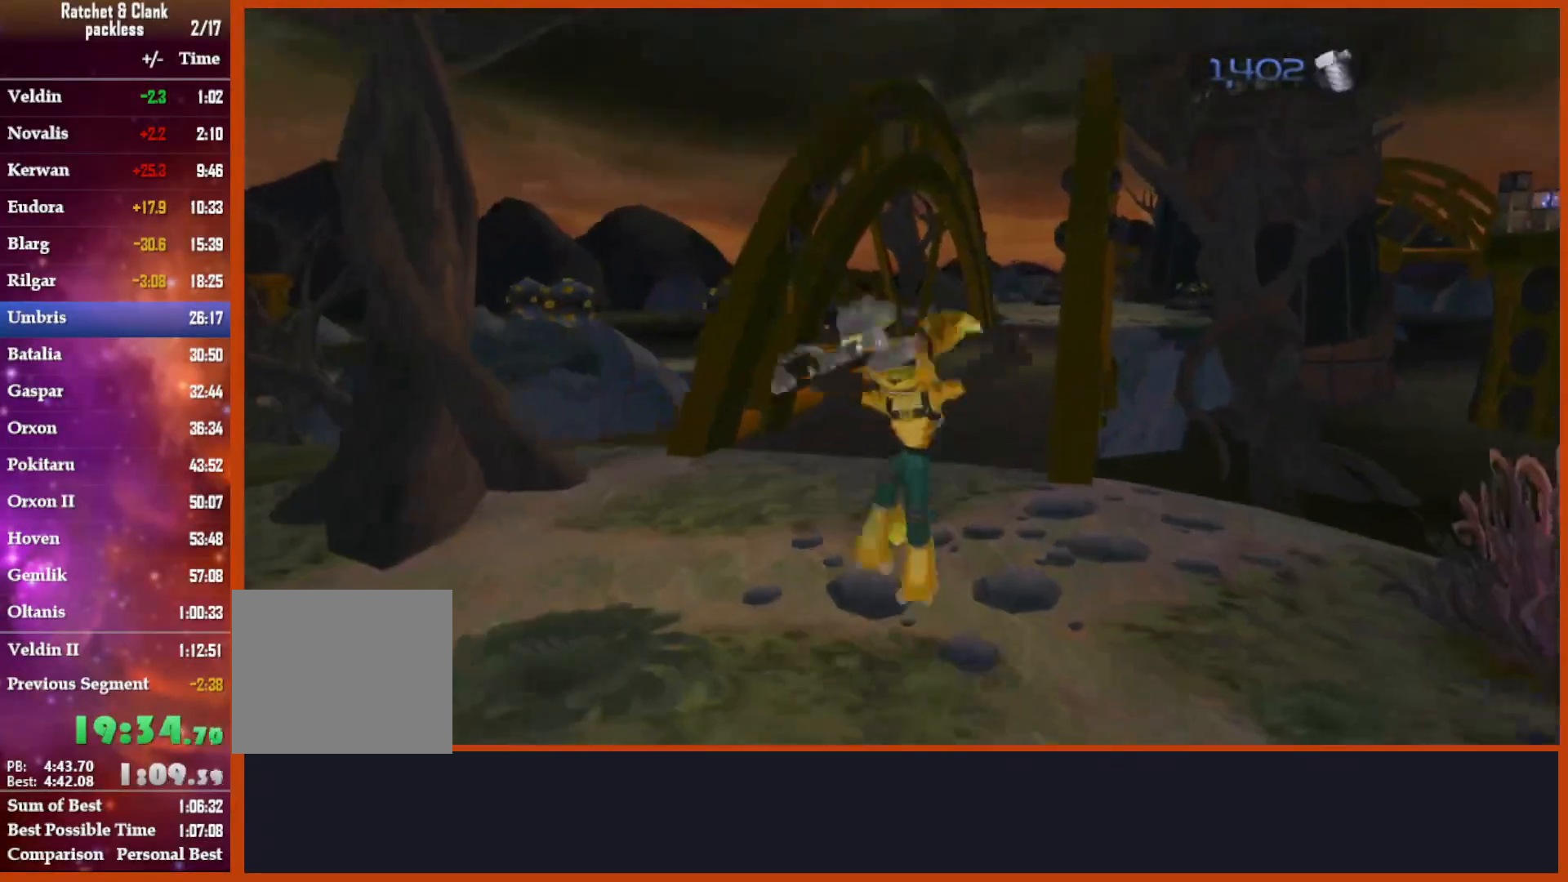
{"dt_ms": 1000, "buttons": [], "left_stick": "center", "right_stick": "center"}
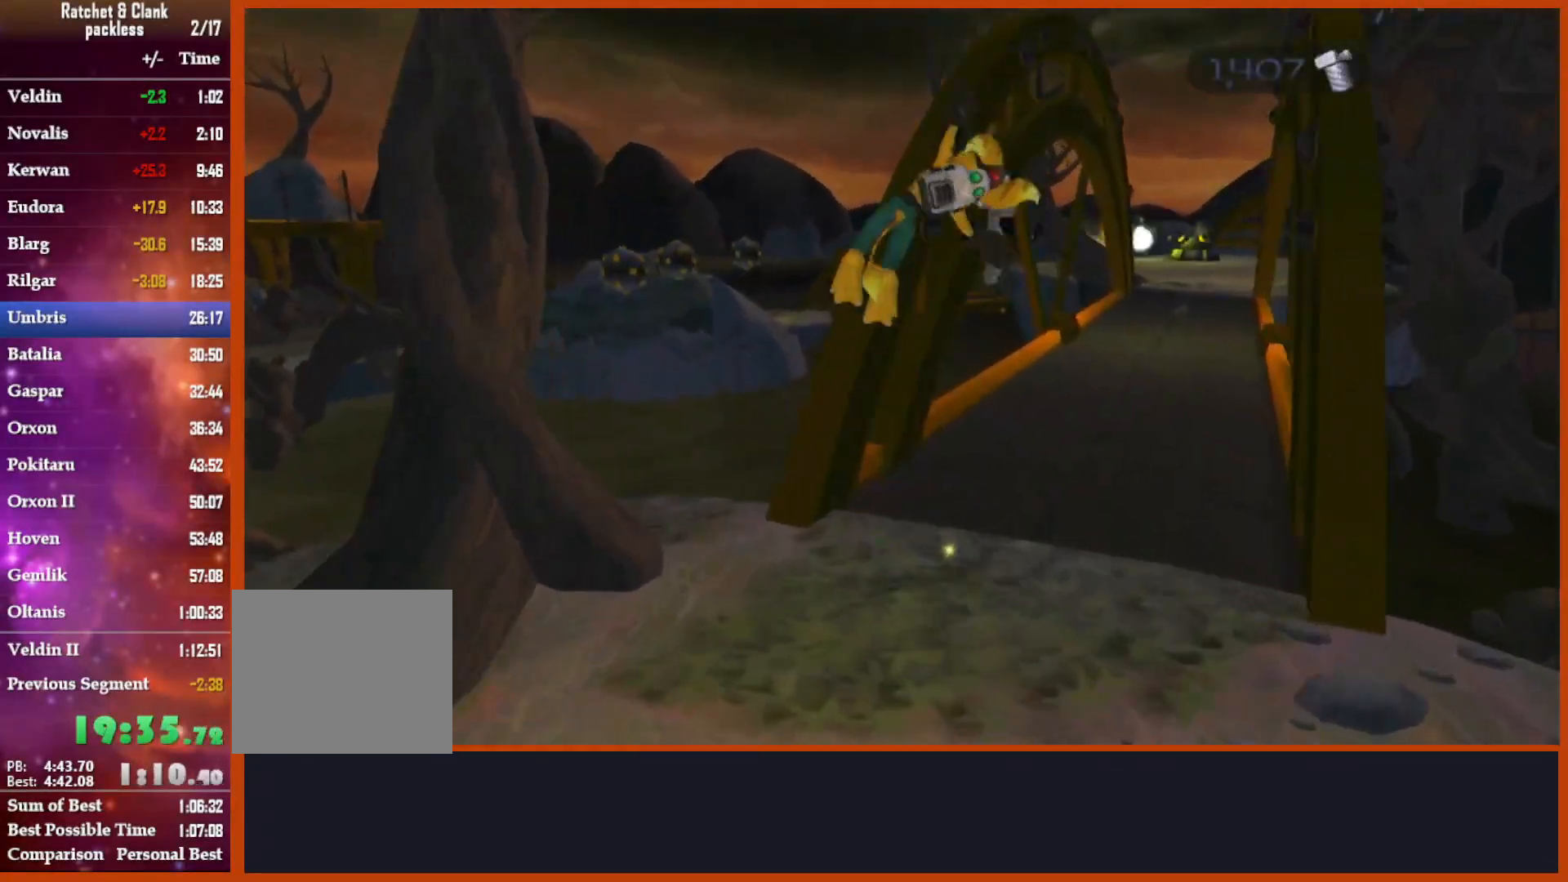
{"dt_ms": 500, "buttons": [], "left_stick": "center", "right_stick": "center", "events": []}
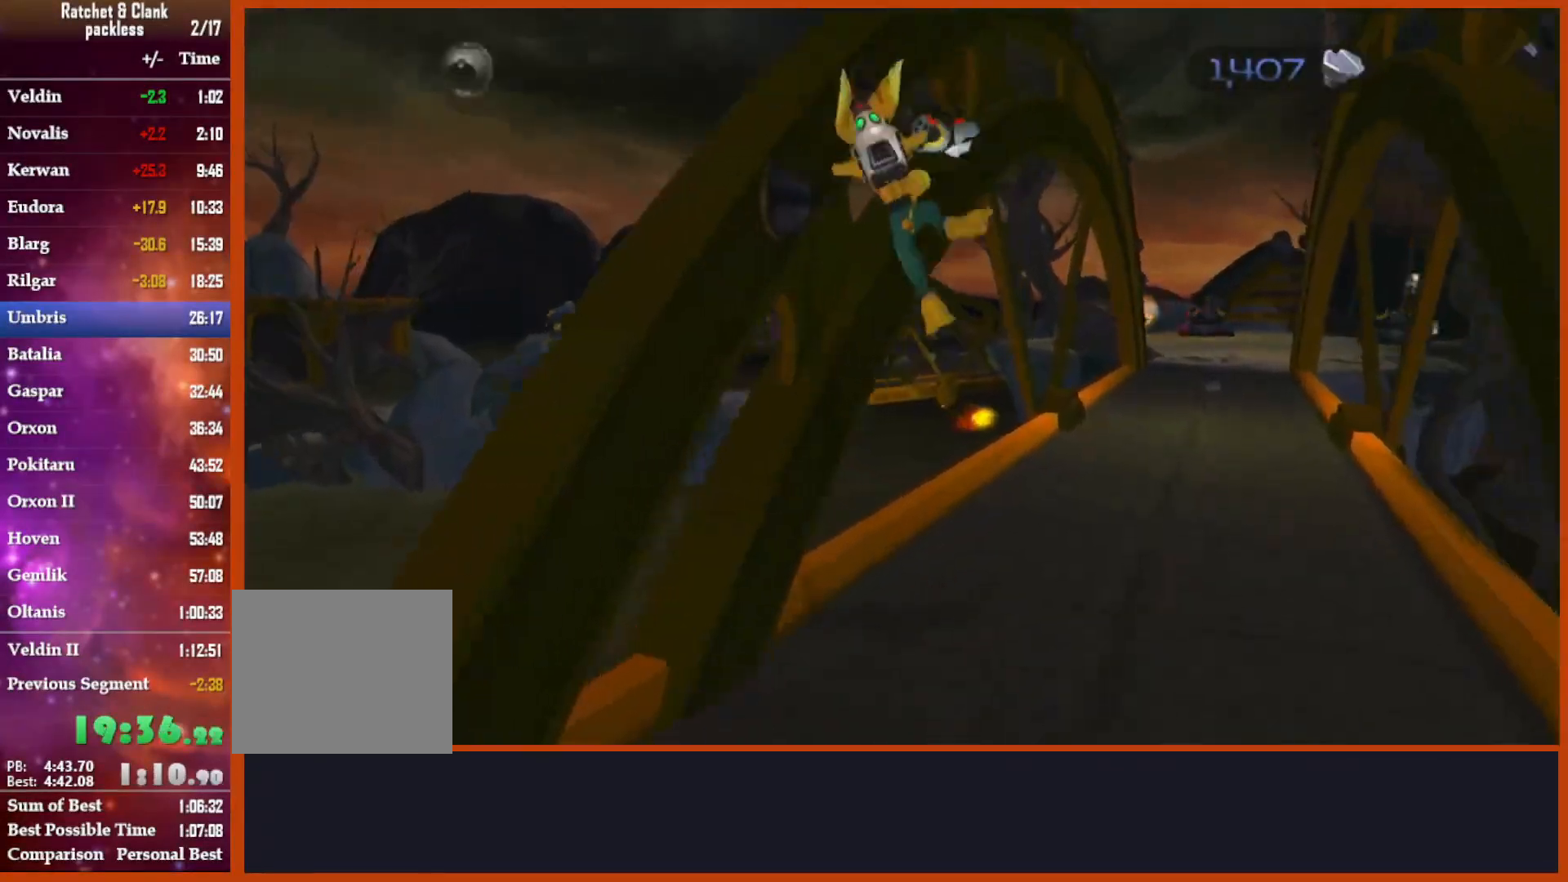
{"dt_ms": 500, "buttons": [], "left_stick": "up-right", "right_stick": "center", "events": [[17, "CIRCLE", "down"], [83, "CIRCLE", "up"], [133, "CROSS", "down"], [233, "CROSS", "up"], [317, "left_stick", "right"], [500, "left_stick", "up-right"]]}
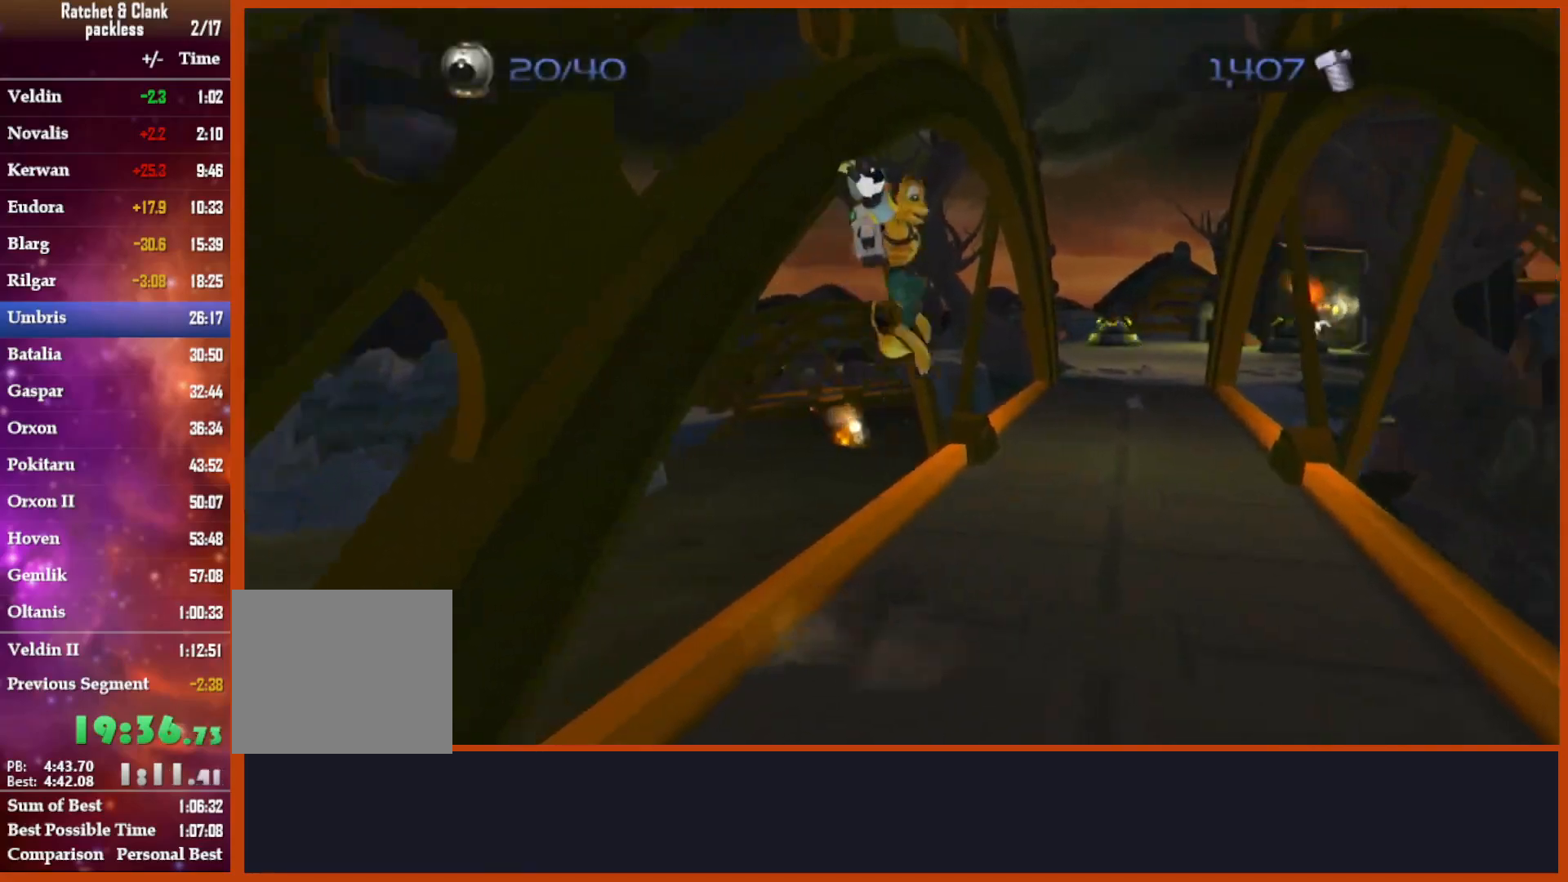
{"dt_ms": 500, "buttons": [], "left_stick": "up", "right_stick": "center", "events": [[150, "right_stick", "down"], [300, "right_stick", "center"], [367, "left_stick", "up"], [400, "CROSS", "down"], [500, "CROSS", "up"]]}
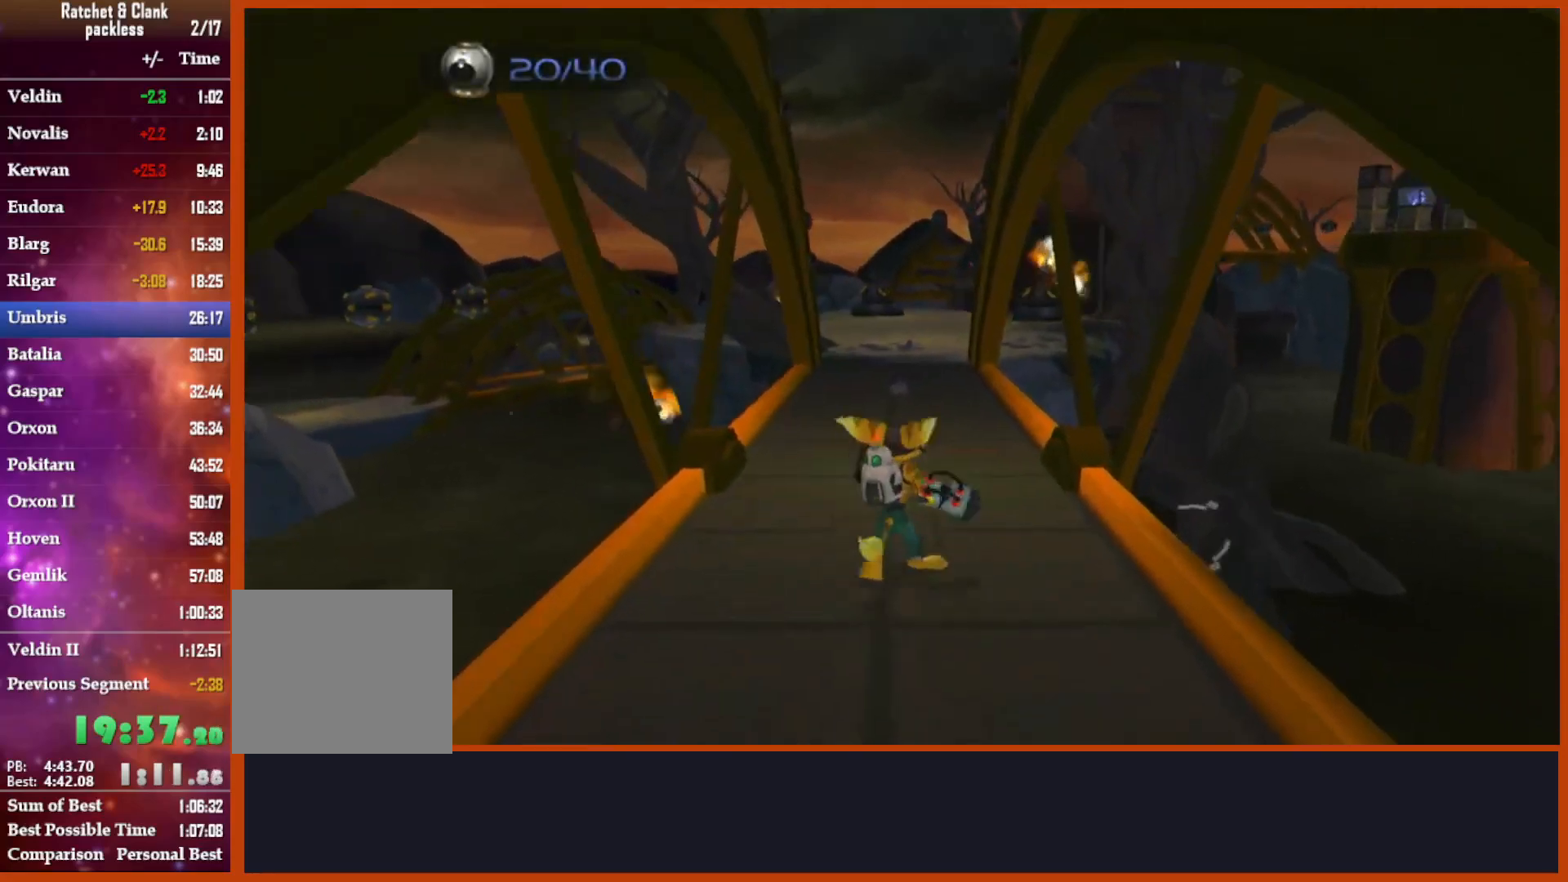
{"dt_ms": 500, "buttons": [], "left_stick": "up", "right_stick": "center", "events": [[217, "right_stick", "down"], [383, "right_stick", "center"]]}
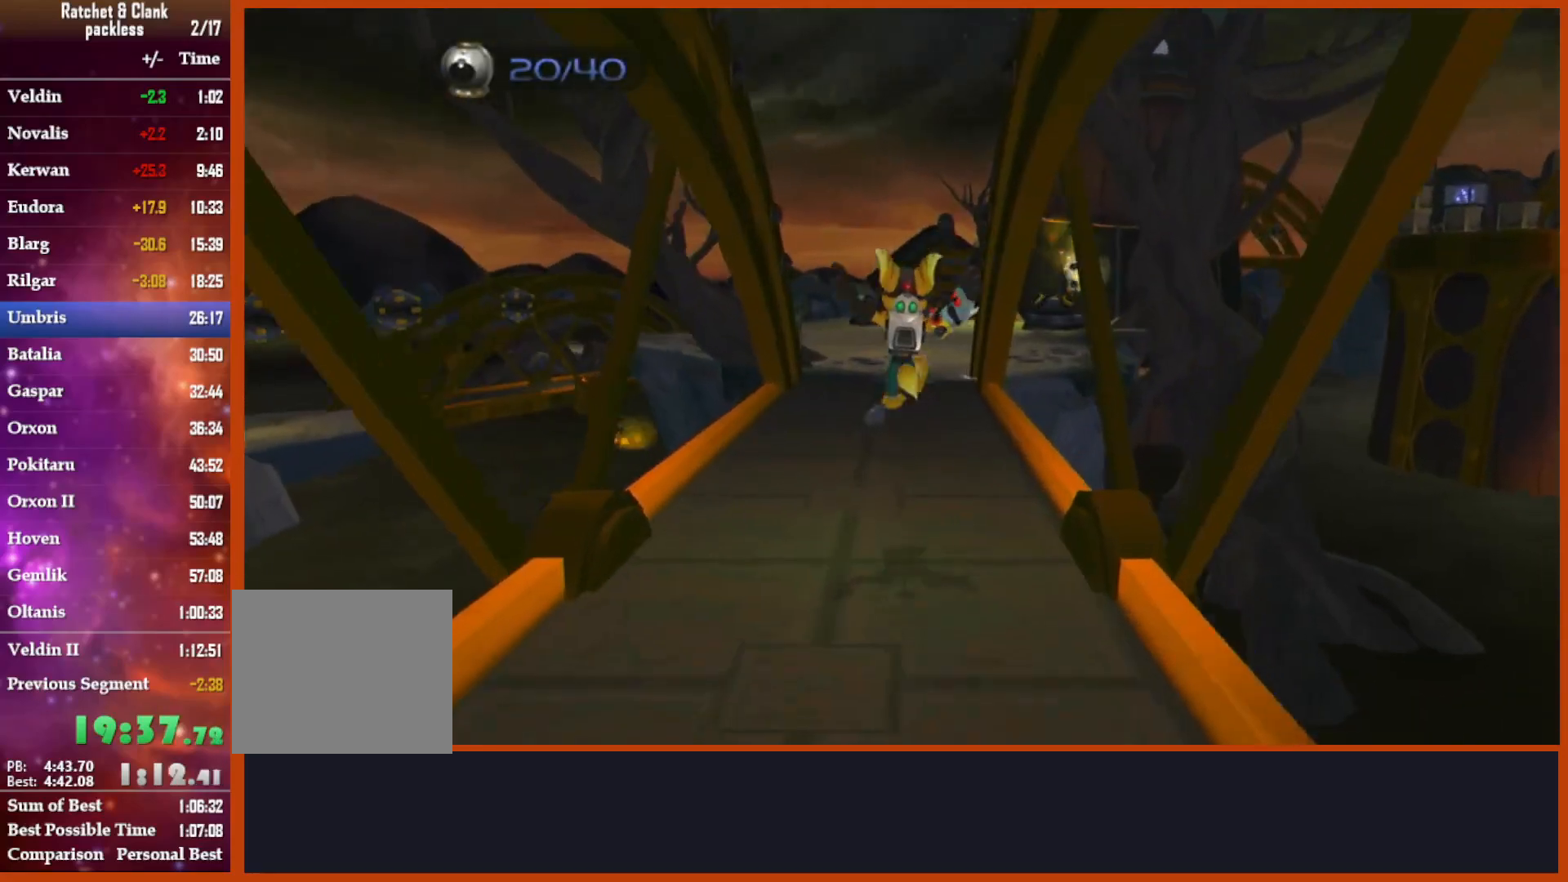
{"dt_ms": 500, "buttons": [], "left_stick": "up", "right_stick": "down-right", "events": [[500, "right_stick", "down-right"]]}
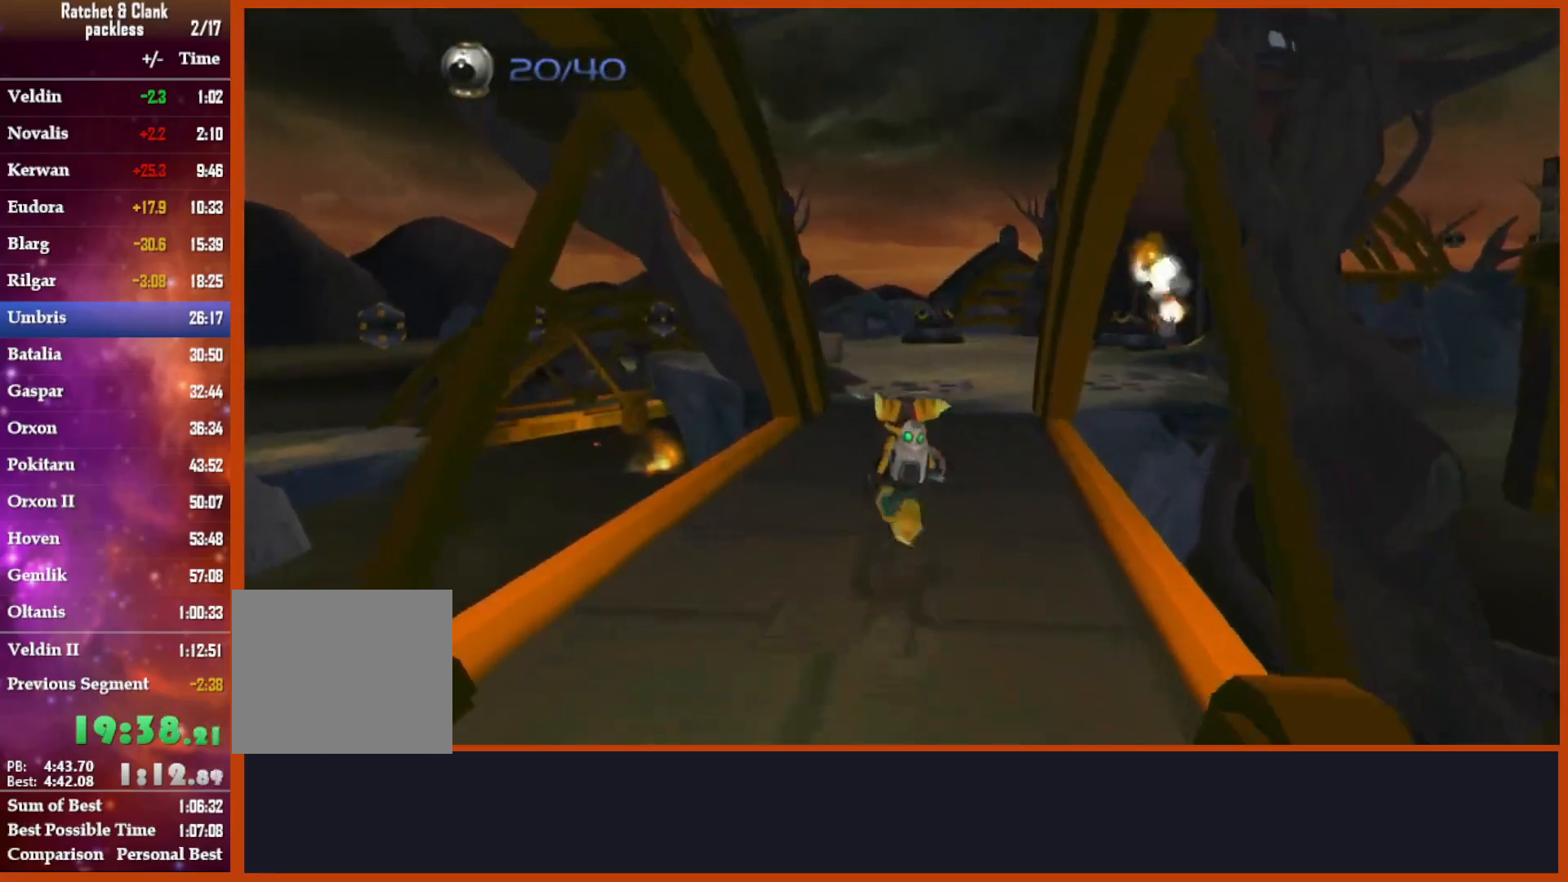
{"dt_ms": 500, "buttons": [], "left_stick": "up", "right_stick": "center", "events": [[50, "right_stick", "center"], [217, "right_stick", "down-right"], [317, "right_stick", "center"]]}
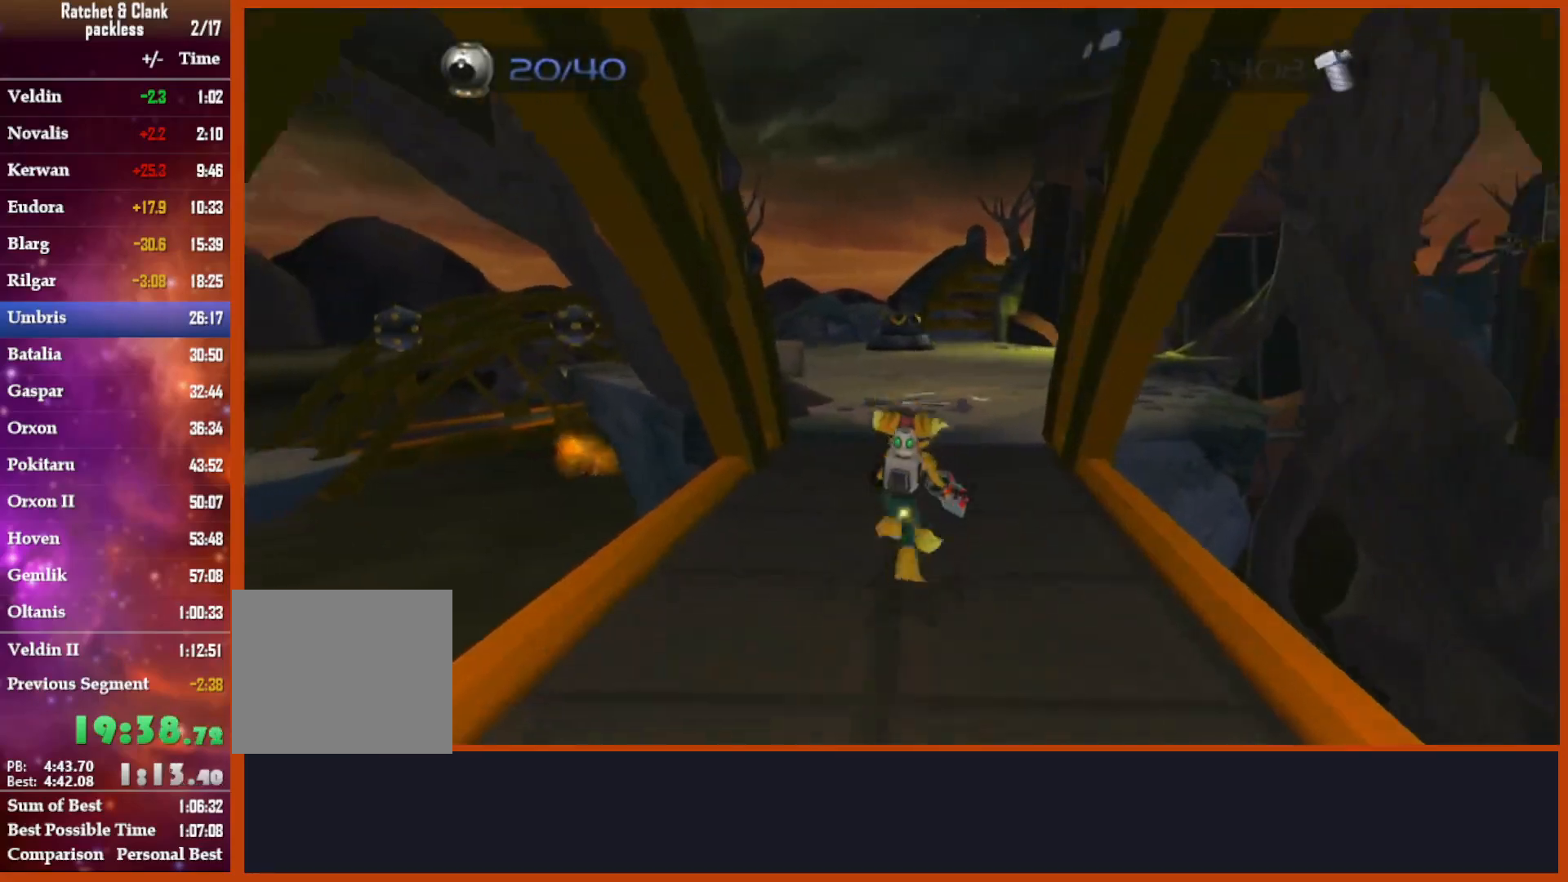
{"dt_ms": 500, "buttons": ["L1"], "left_stick": "center", "right_stick": "center", "events": [[150, "L1", "down"], [217, "left_stick", "center"]]}
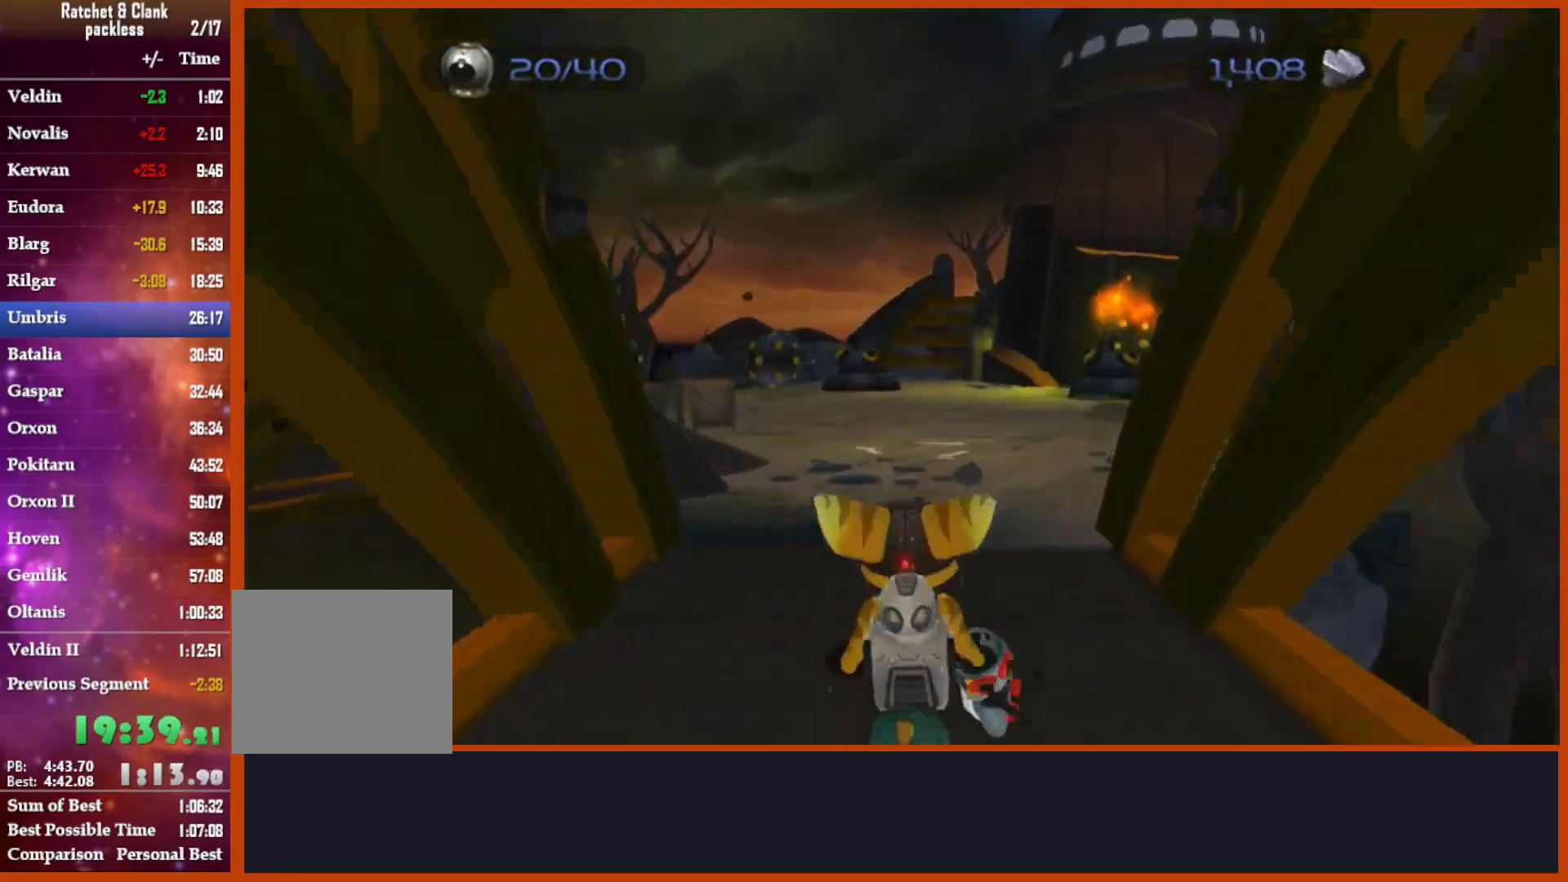
{"dt_ms": 500, "buttons": ["L1"], "left_stick": "right", "right_stick": "center", "events": [[50, "left_stick", "left"], [167, "L2", "down"], [217, "left_stick", "center"], [317, "L2", "up"], [433, "left_stick", "right"]]}
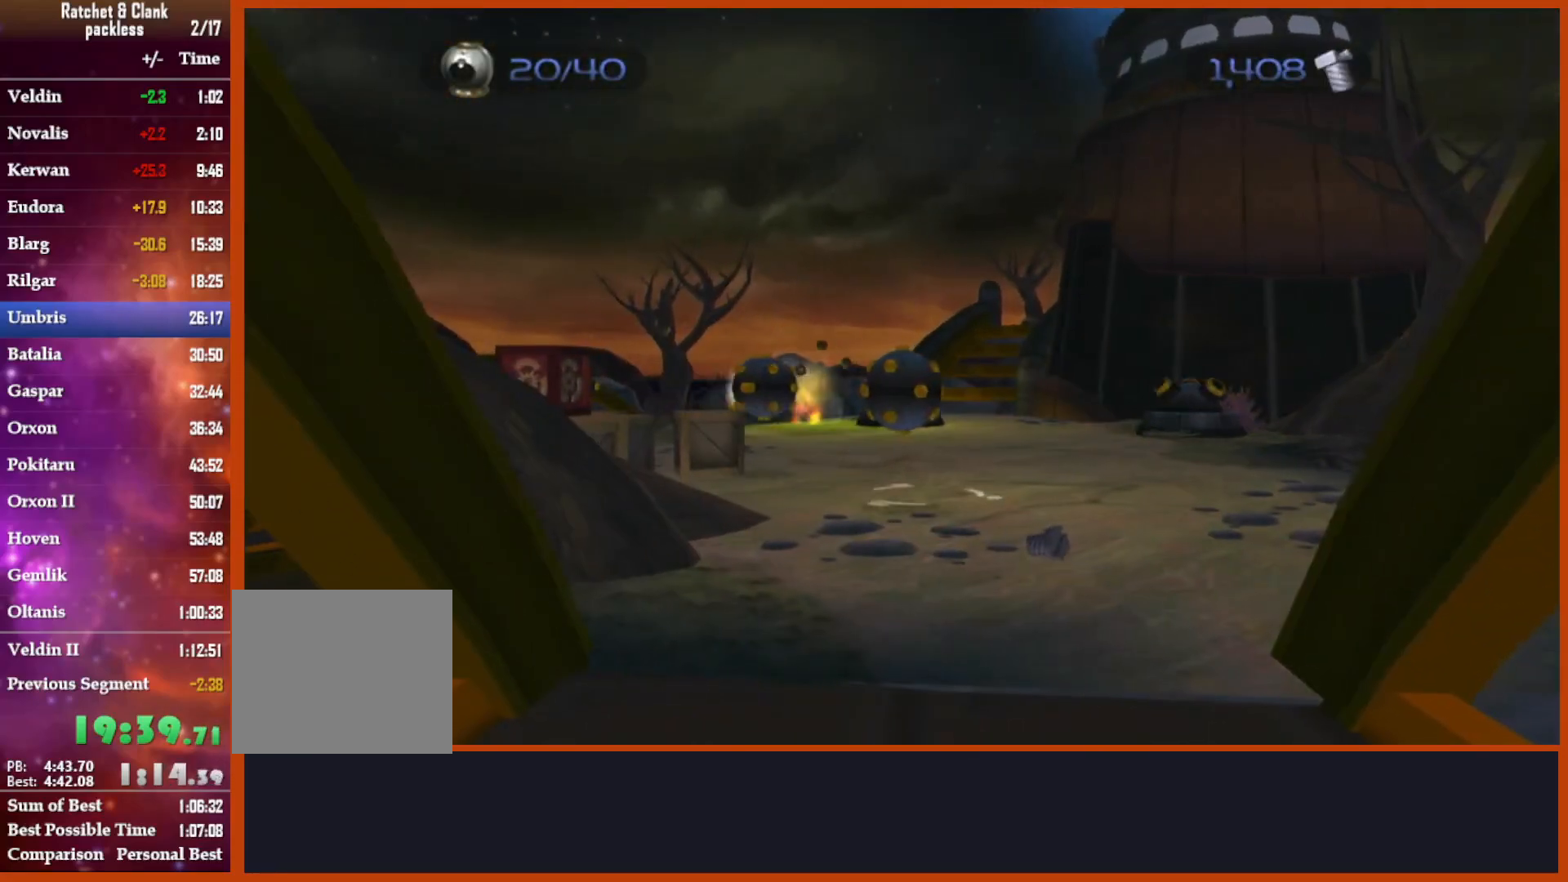
{"dt_ms": 500, "buttons": ["L1"], "left_stick": "center", "right_stick": "center", "events": [[50, "left_stick", "center"], [83, "SQUARE", "down"], [217, "SQUARE", "up"]]}
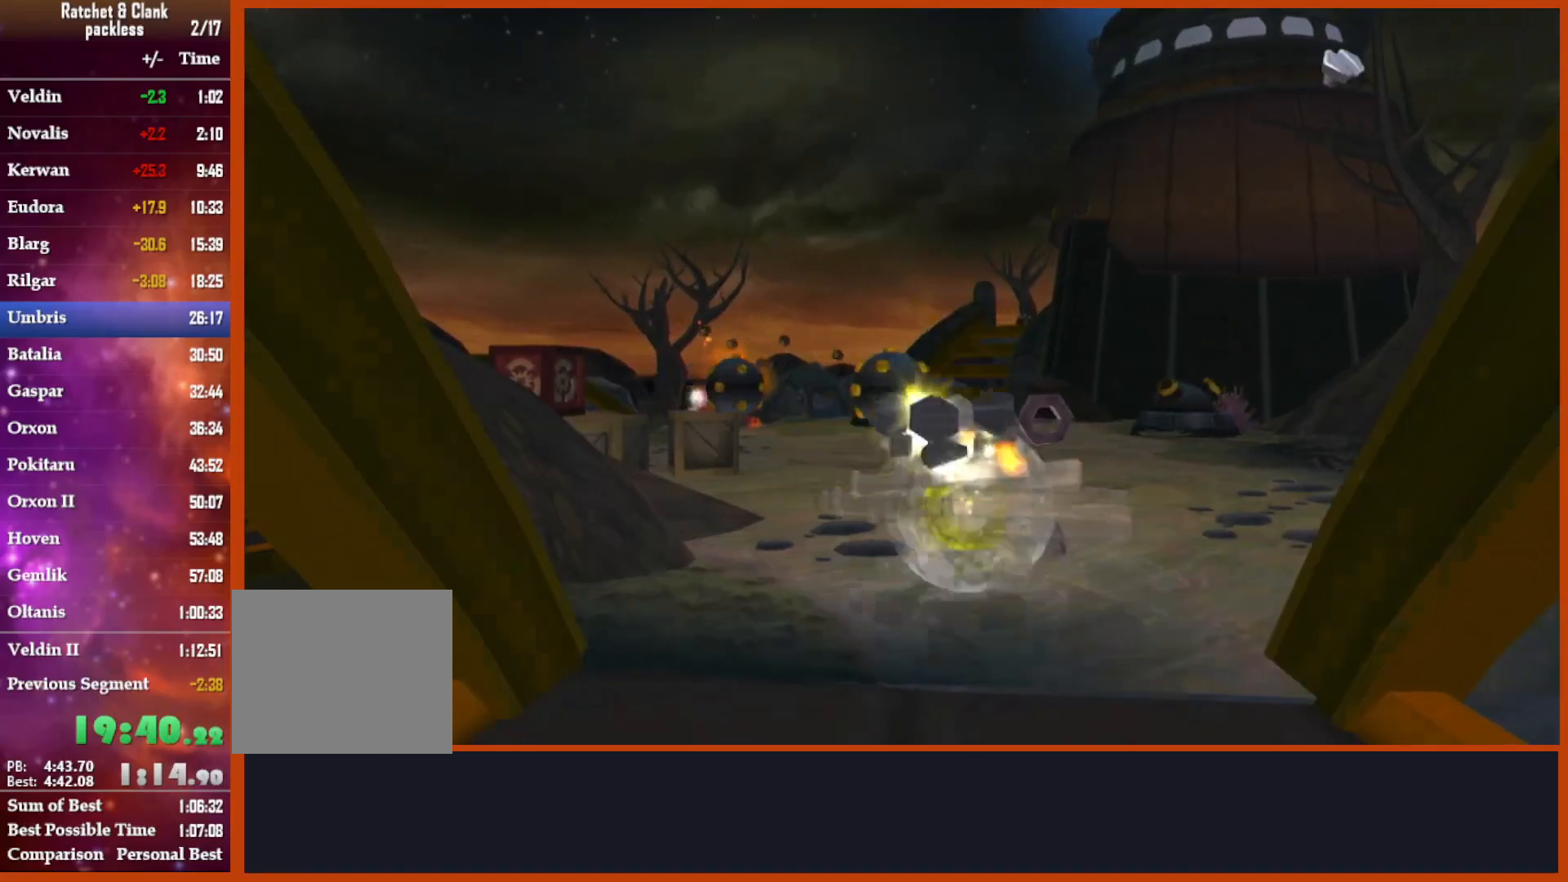
{"dt_ms": 500, "buttons": ["SQUARE", "L1"], "left_stick": "center", "right_stick": "center", "events": [[500, "SQUARE", "down"]]}